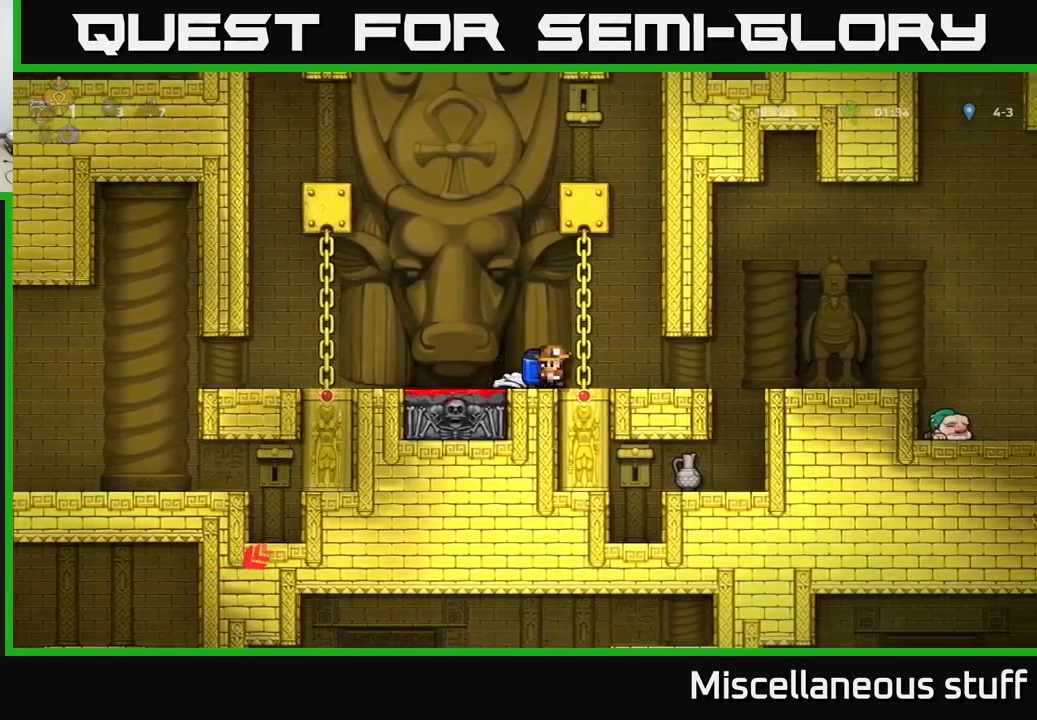
Gameplay with a controller (Xbox layout); each line is a JSON object with the inputs held at the frame after it. "events" lists button and stick changes between this image and that frame as [ms after this image, input, new state], when the widget could be followed in between. Not read: right_stick.
{"buttons": [], "left_stick": "center", "events": [[500, "DPAD_RIGHT", "up"]]}
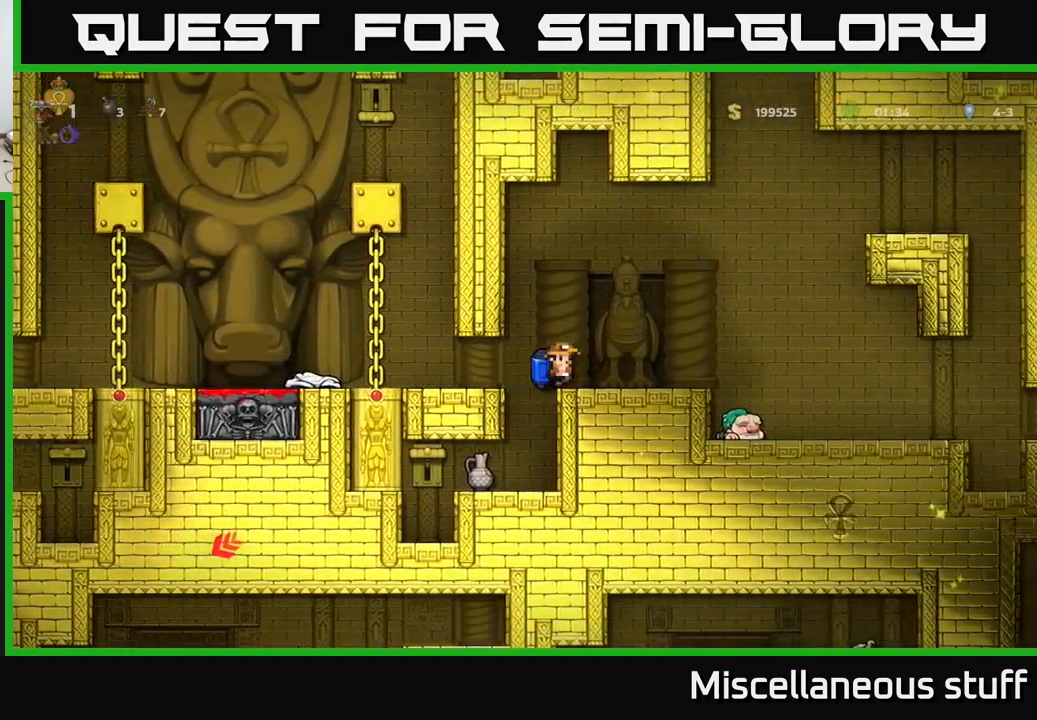
{"buttons": [], "left_stick": "center", "events": []}
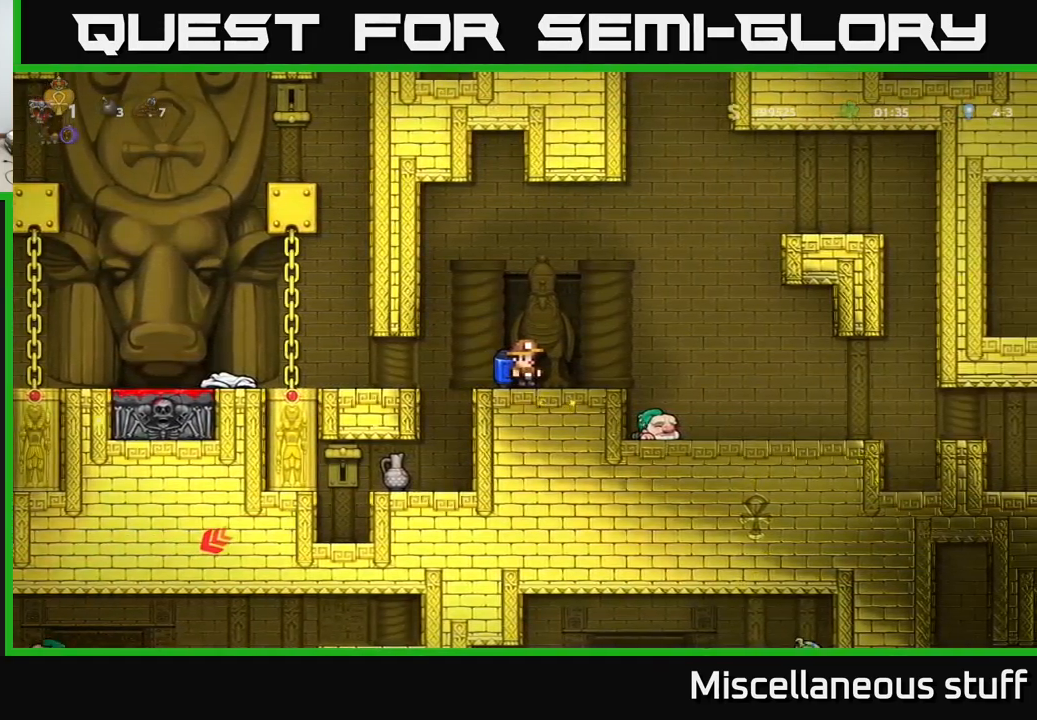
{"buttons": ["A", "DPAD_RIGHT"], "left_stick": "center", "events": [[250, "DPAD_RIGHT", "down"], [334, "A", "down"], [417, "A", "up"], [500, "A", "down"]]}
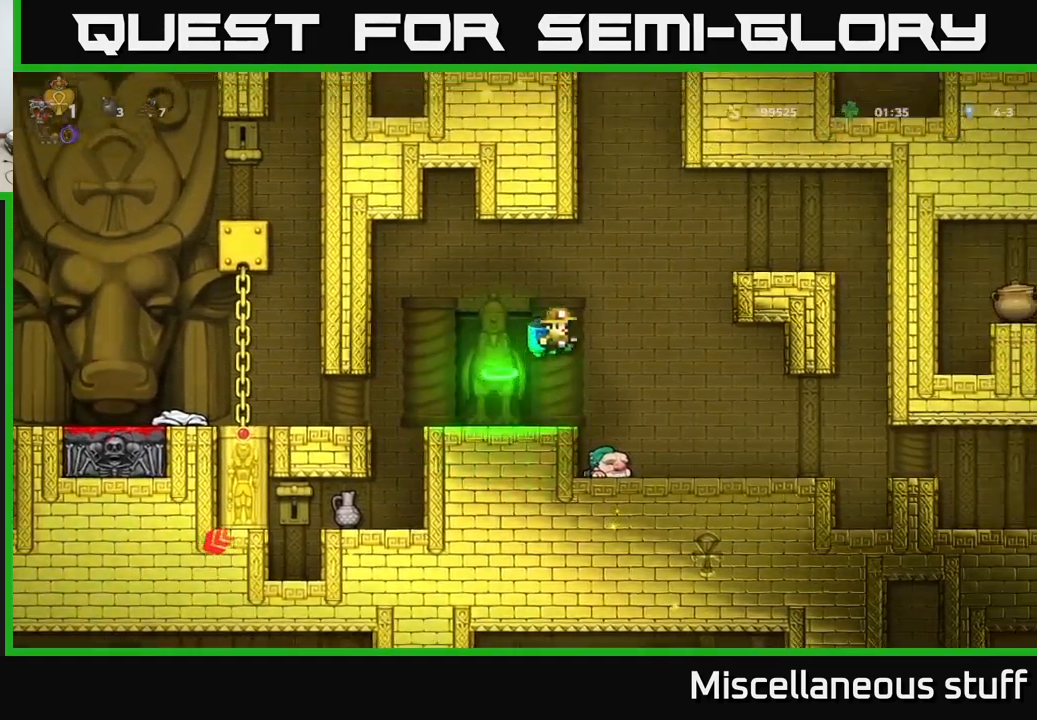
{"buttons": [], "left_stick": "center", "events": [[117, "A", "up"], [200, "A", "down"], [300, "A", "up"], [450, "DPAD_RIGHT", "up"]]}
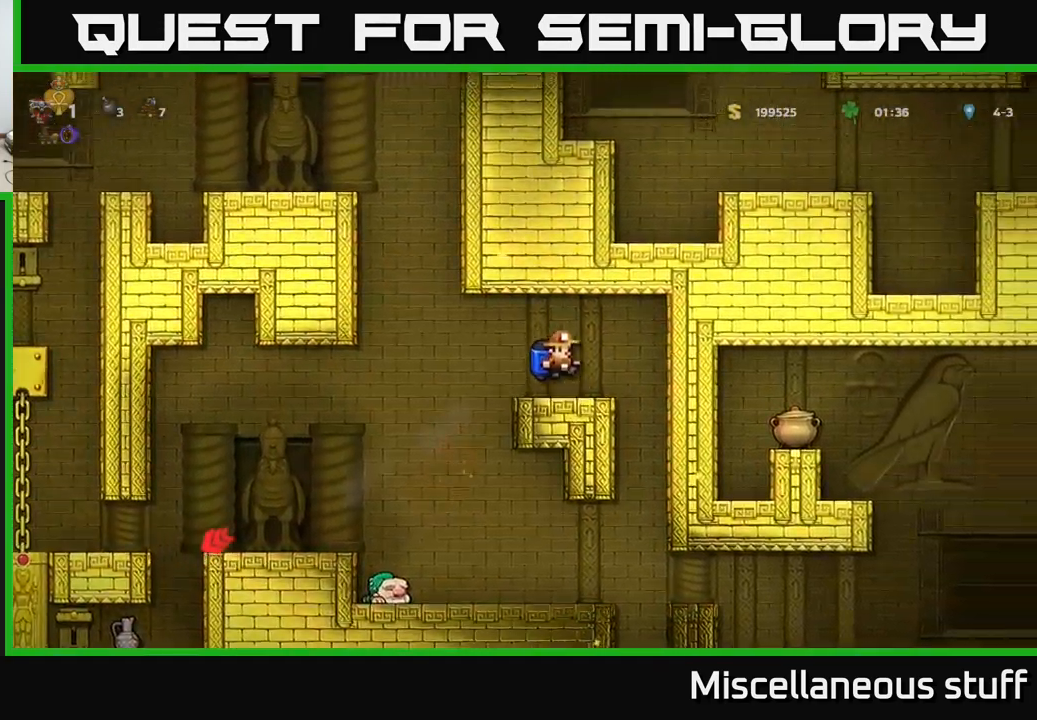
{"buttons": ["DPAD_LEFT"], "left_stick": "center", "events": [[467, "DPAD_LEFT", "down"]]}
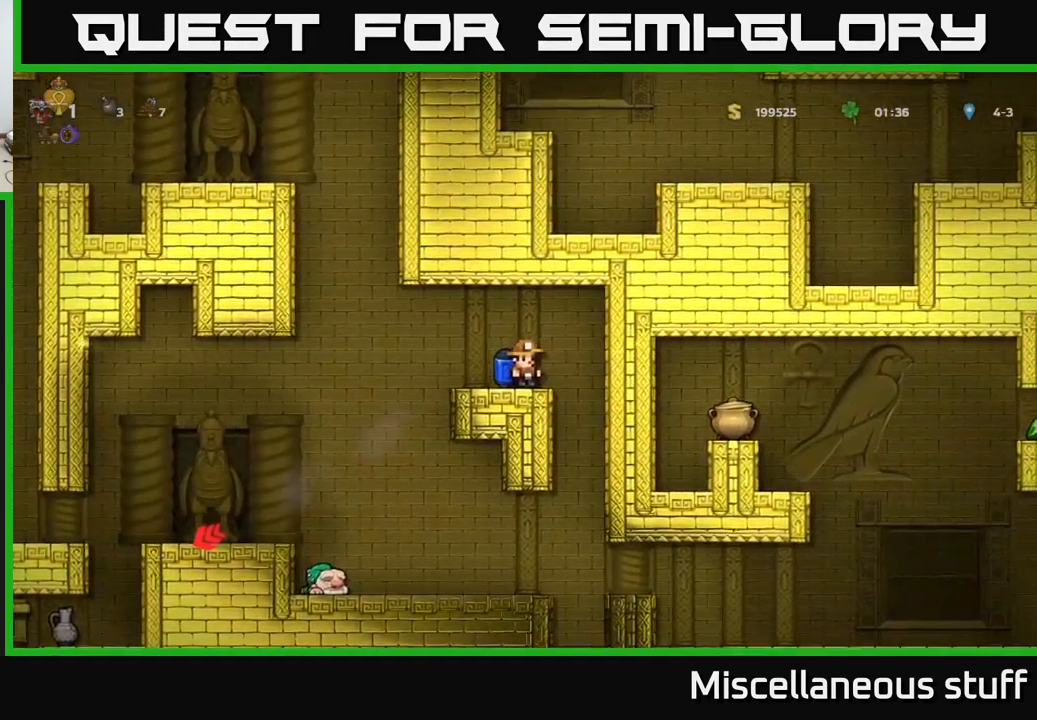
{"buttons": ["DPAD_LEFT"], "left_stick": "center", "events": []}
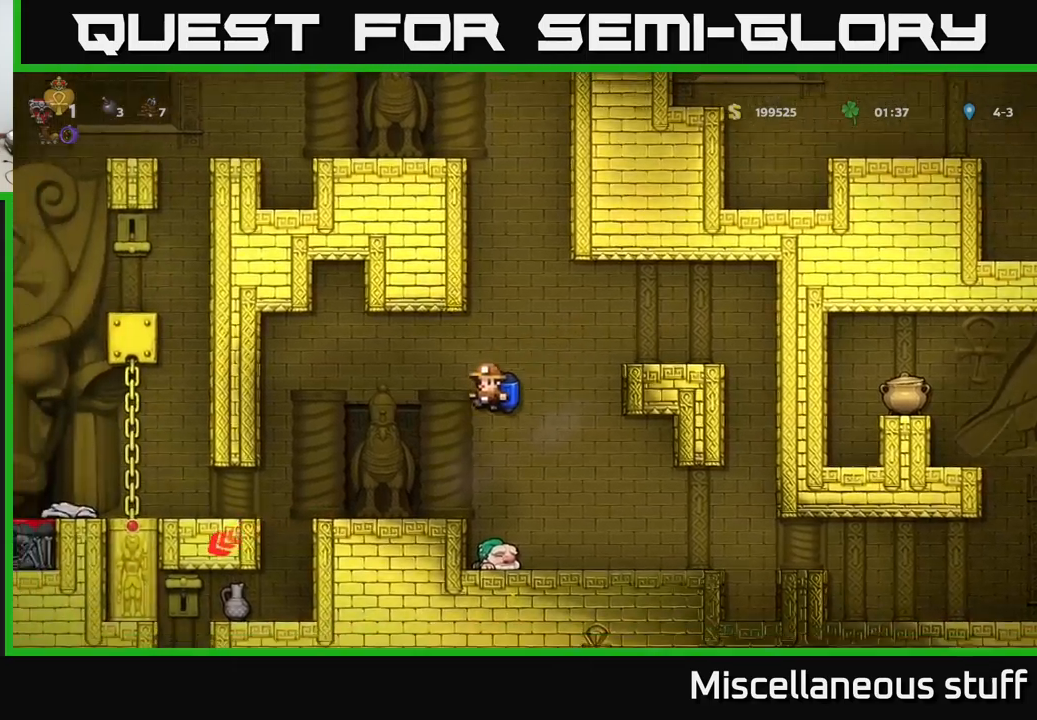
{"buttons": ["DPAD_LEFT"], "left_stick": "center", "events": []}
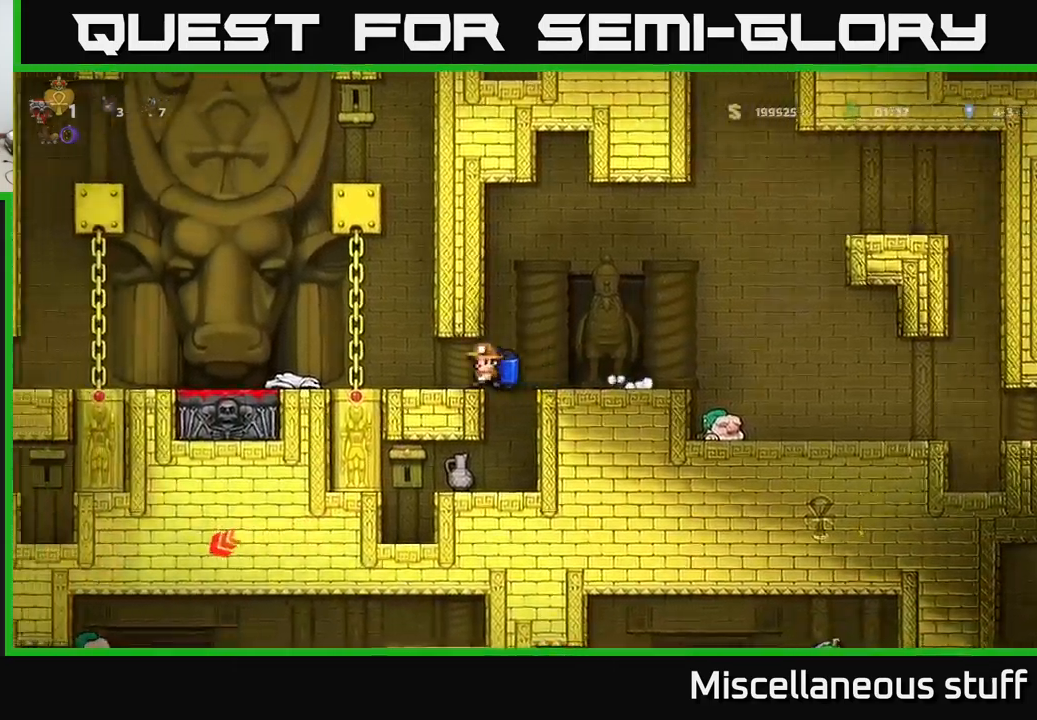
{"buttons": ["DPAD_LEFT"], "left_stick": "center", "events": []}
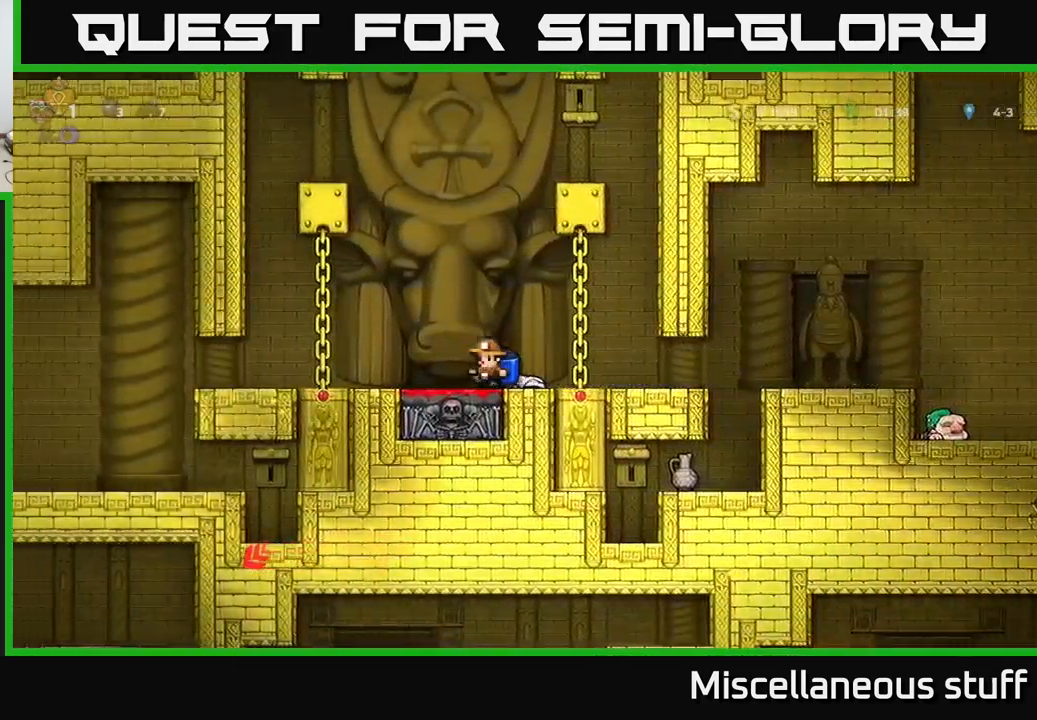
{"buttons": [], "left_stick": "center", "events": [[250, "DPAD_LEFT", "up"]]}
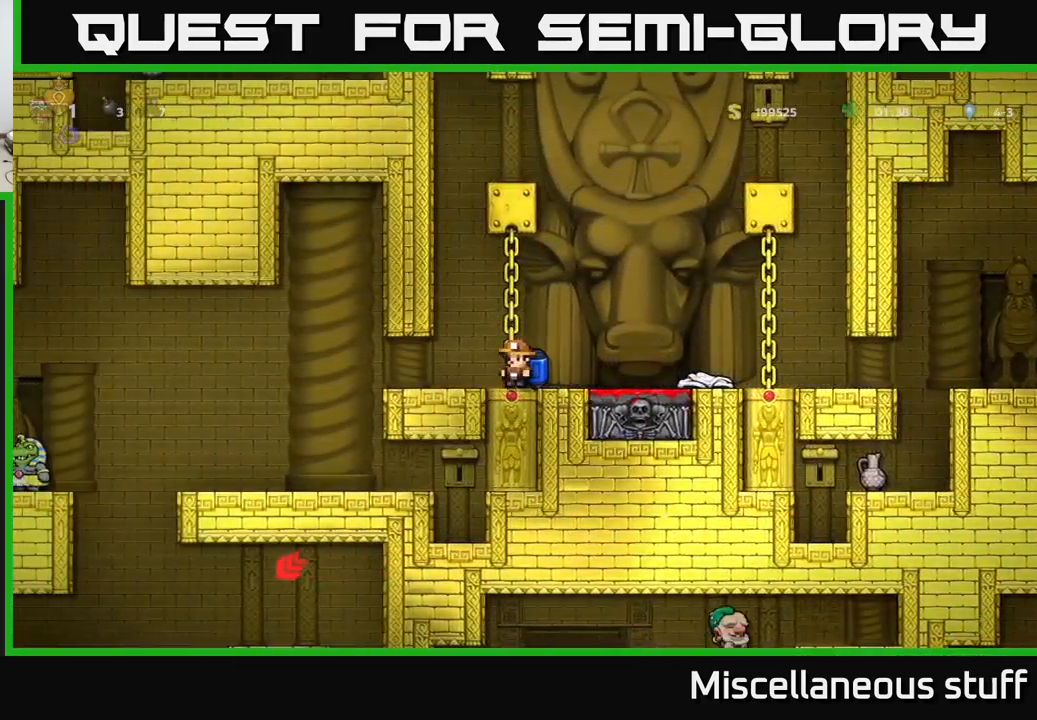
{"buttons": ["A"], "left_stick": "center", "events": [[83, "A", "down"], [150, "DPAD_LEFT", "down"], [166, "A", "up"], [250, "A", "down"], [383, "DPAD_LEFT", "up"]]}
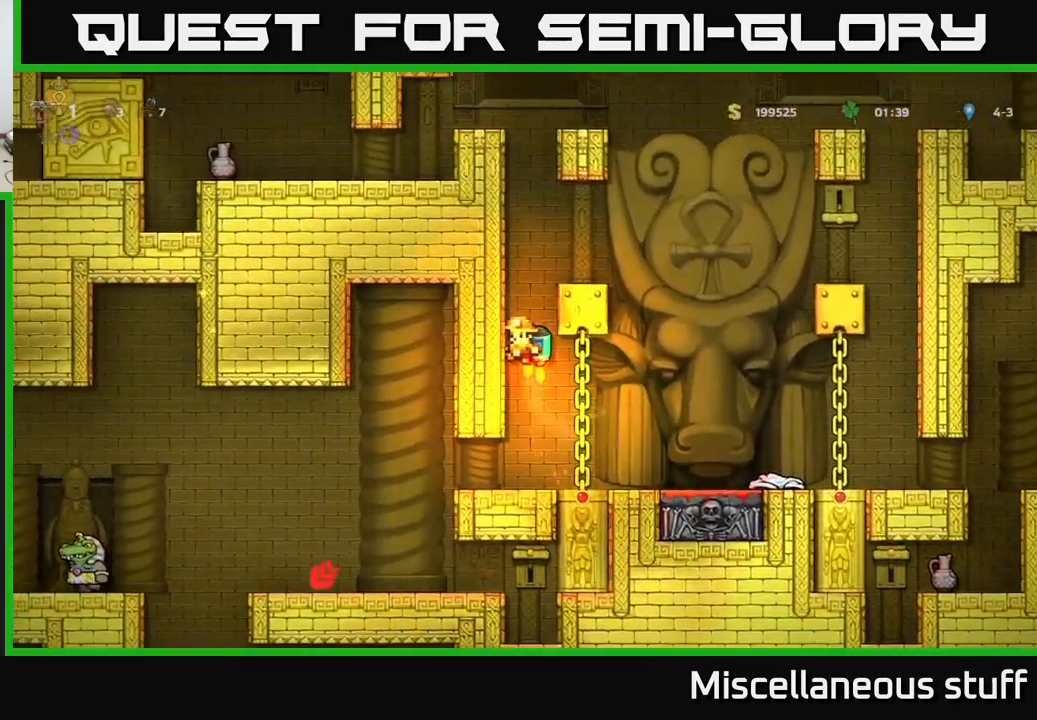
{"buttons": [], "left_stick": "center", "events": [[266, "A", "up"], [266, "DPAD_RIGHT", "down"], [383, "DPAD_RIGHT", "up"]]}
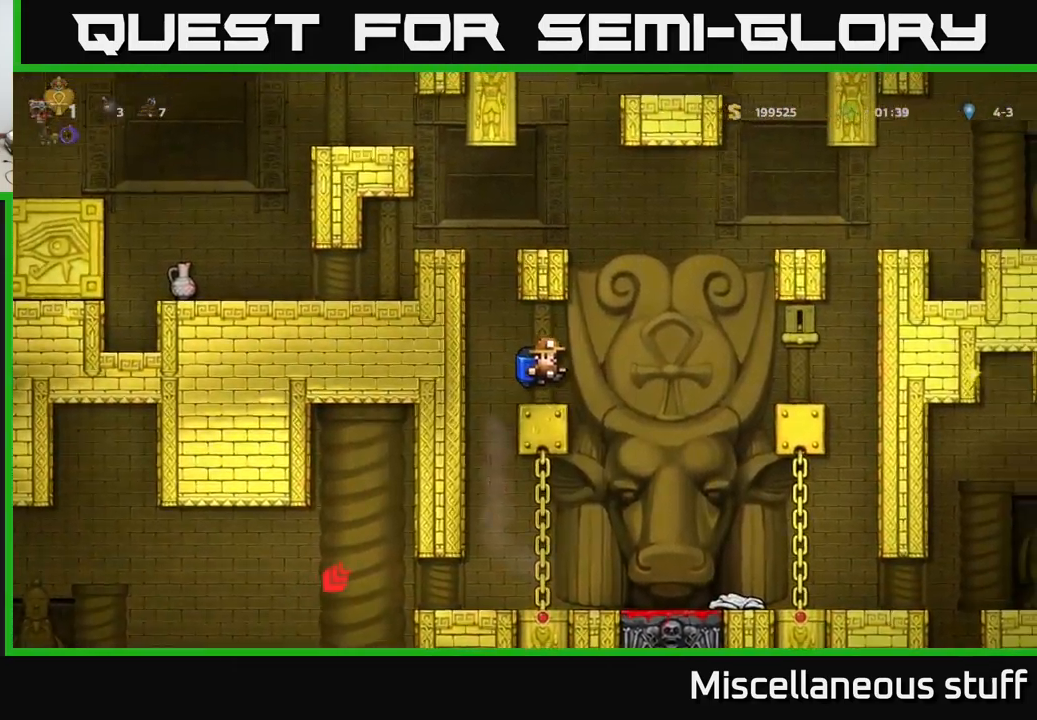
{"buttons": ["A"], "left_stick": "center", "events": [[100, "DPAD_LEFT", "down"], [183, "A", "down"], [283, "A", "up"], [350, "A", "down"], [366, "DPAD_LEFT", "up"]]}
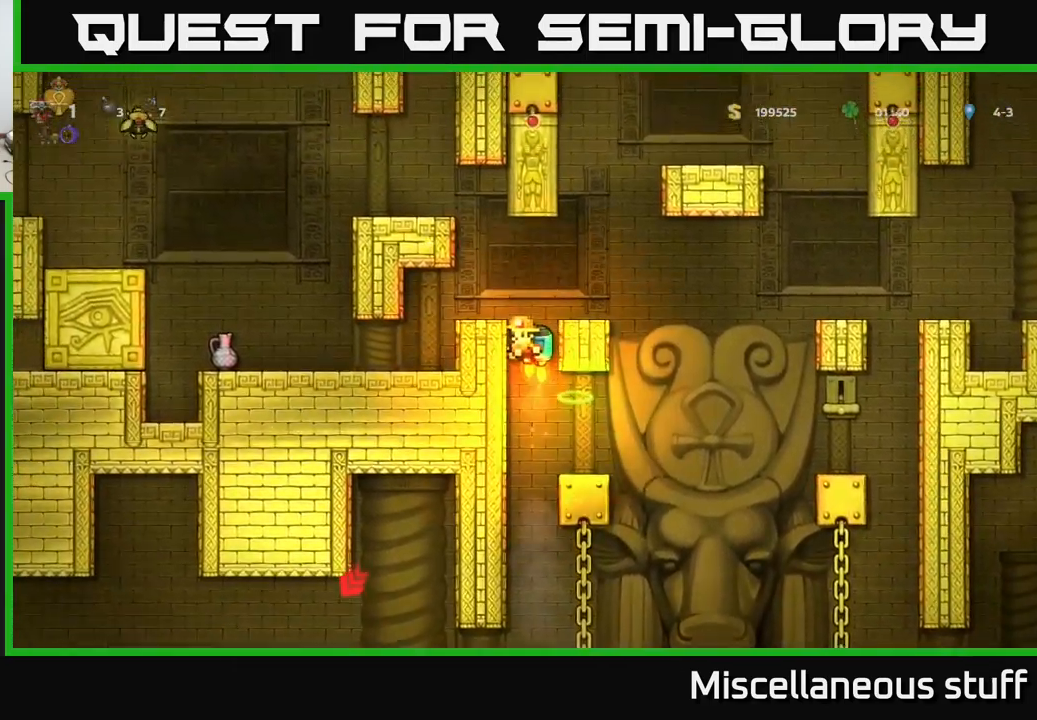
{"buttons": [], "left_stick": "center", "events": [[183, "A", "up"], [283, "DPAD_LEFT", "down"], [333, "DPAD_LEFT", "up"]]}
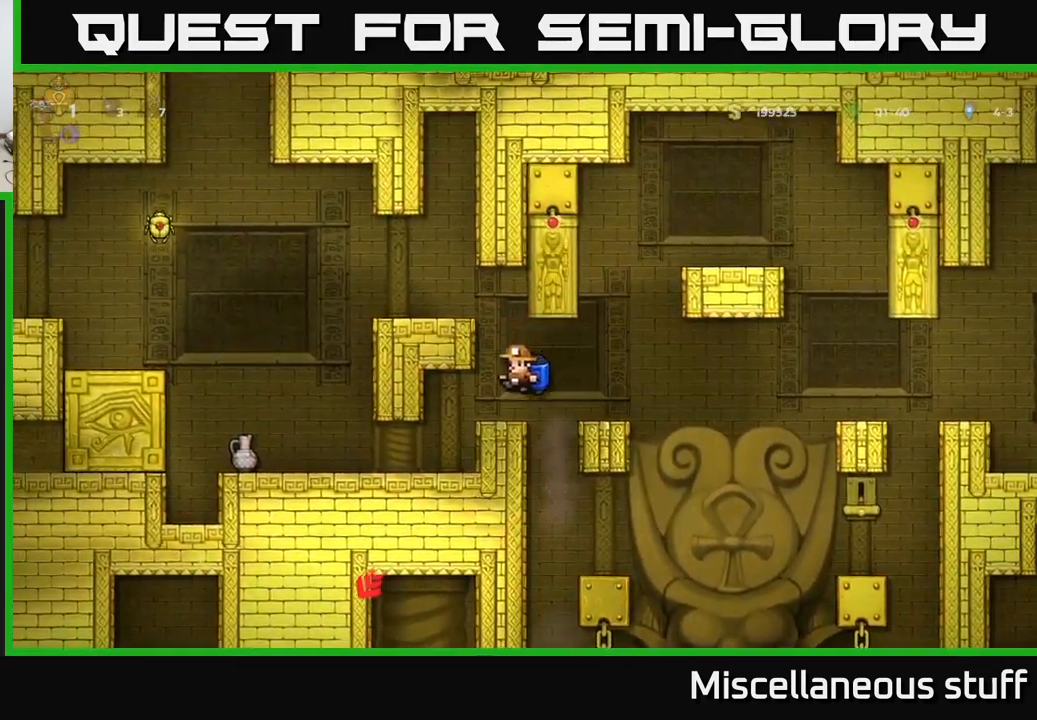
{"buttons": [], "left_stick": "center", "events": []}
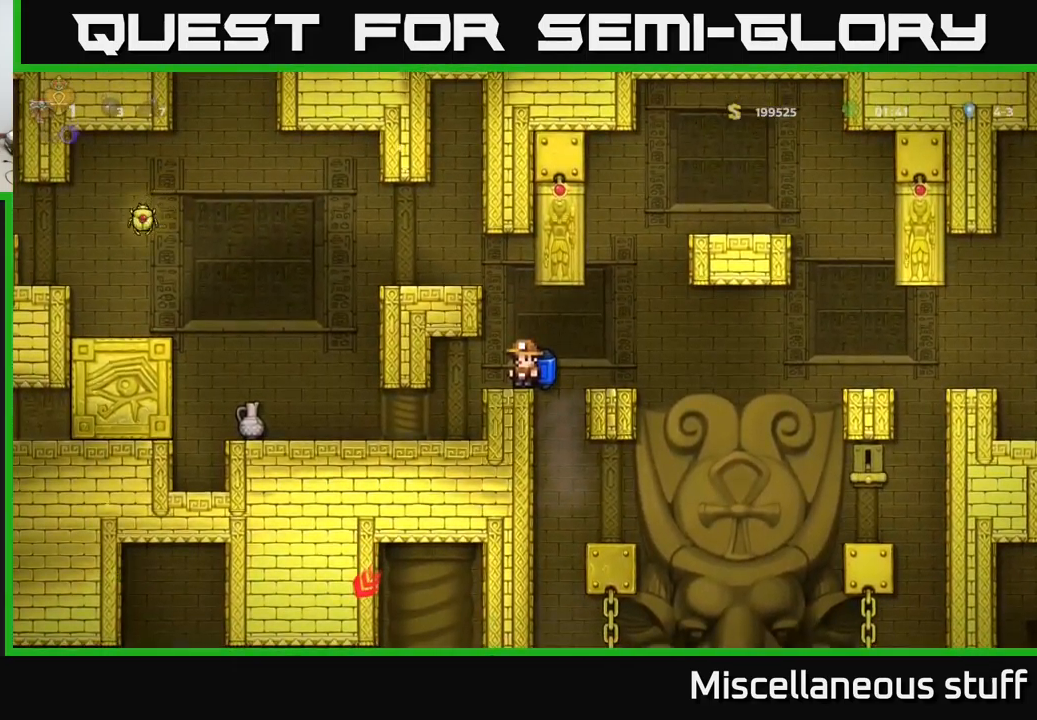
{"buttons": [], "left_stick": "center", "events": [[116, "A", "down"], [166, "DPAD_LEFT", "down"], [266, "A", "up"], [450, "DPAD_LEFT", "up"]]}
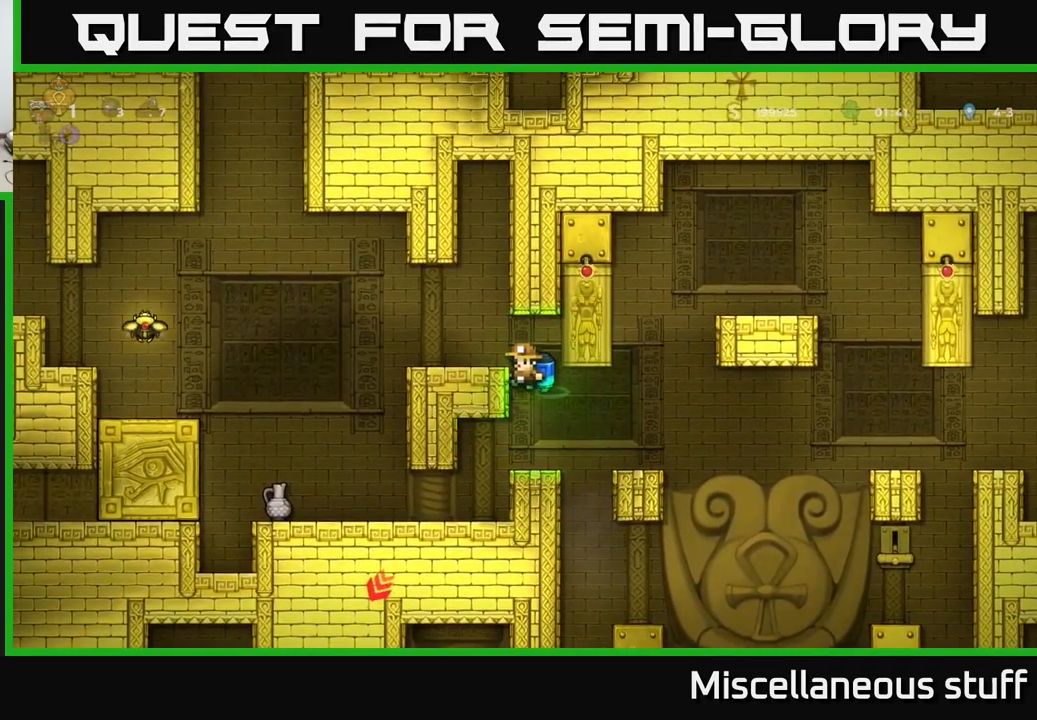
{"buttons": [], "left_stick": "center", "events": [[100, "A", "down"], [150, "DPAD_LEFT", "down"], [216, "A", "up"], [350, "DPAD_LEFT", "up"]]}
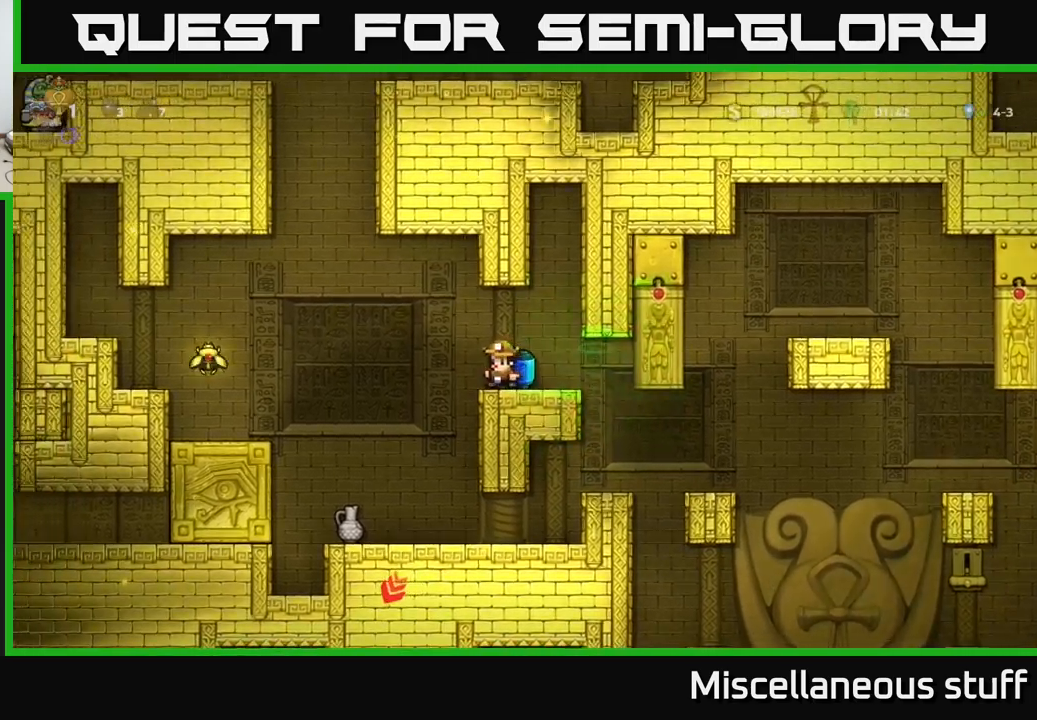
{"buttons": [], "left_stick": "center", "events": []}
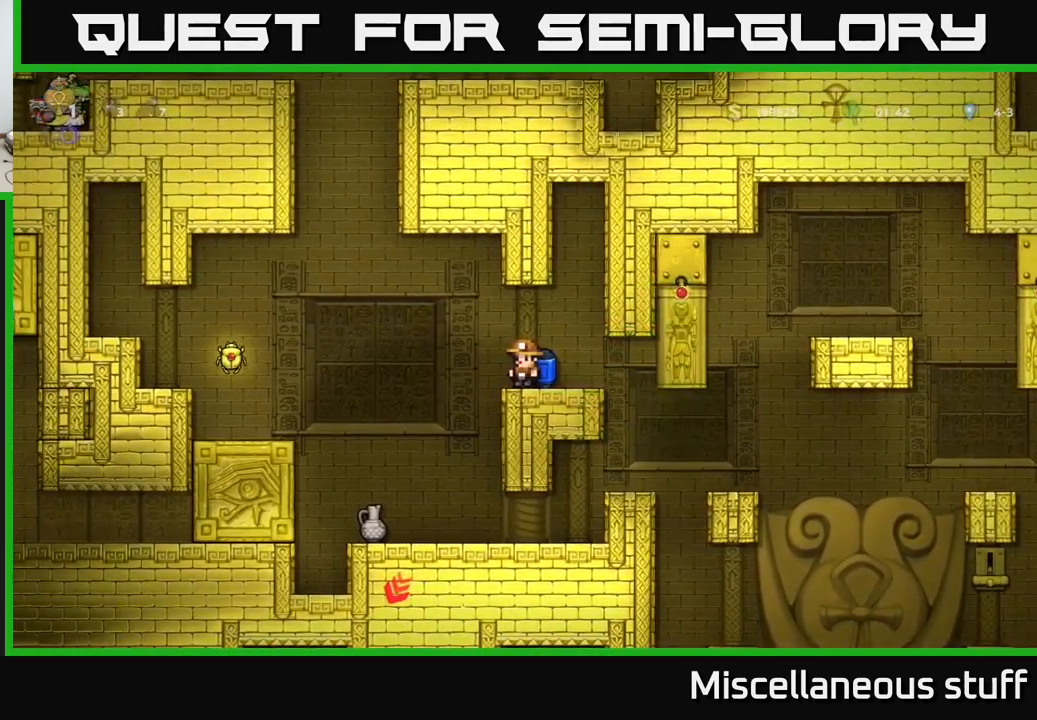
{"buttons": [], "left_stick": "center", "events": [[117, "A", "down"], [133, "DPAD_LEFT", "down"], [200, "A", "up"], [350, "DPAD_LEFT", "up"]]}
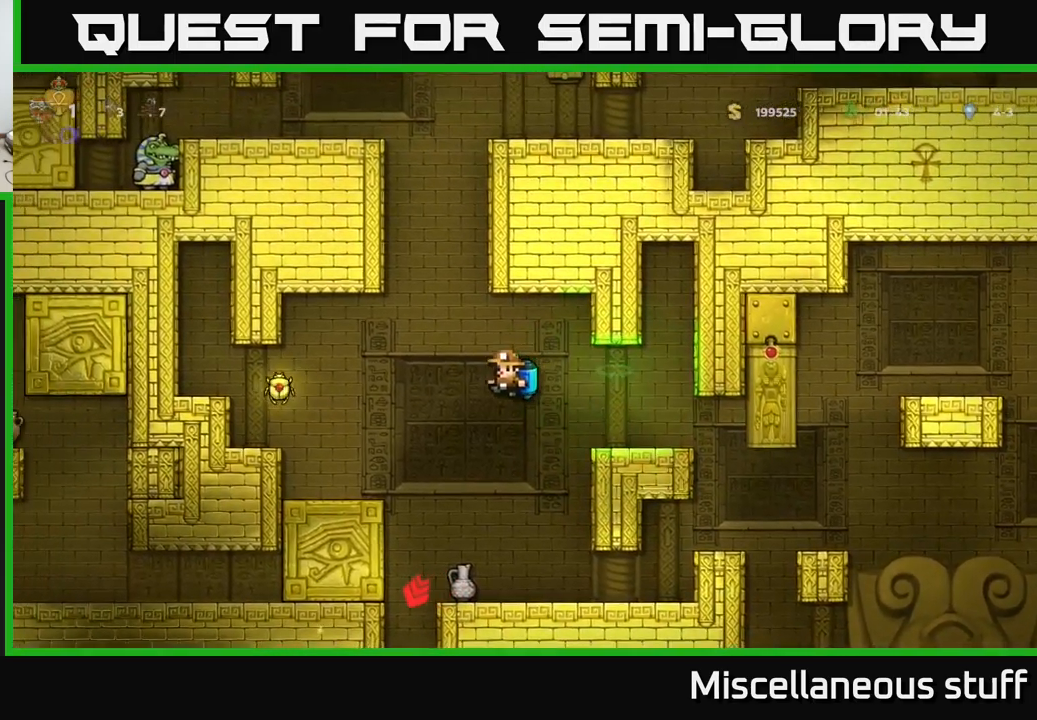
{"buttons": [], "left_stick": "center", "events": [[267, "A", "down"], [367, "A", "up"], [400, "A", "down"], [500, "A", "up"]]}
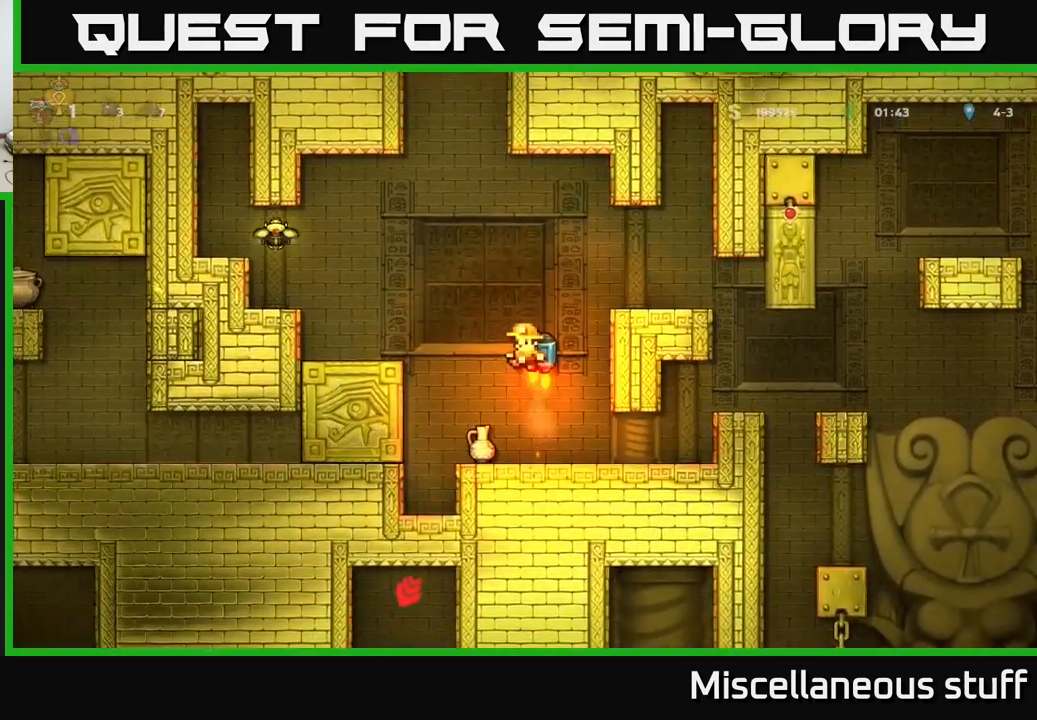
{"buttons": [], "left_stick": "center", "events": [[67, "A", "down"], [183, "DPAD_RIGHT", "down"], [217, "A", "up"], [417, "DPAD_RIGHT", "up"]]}
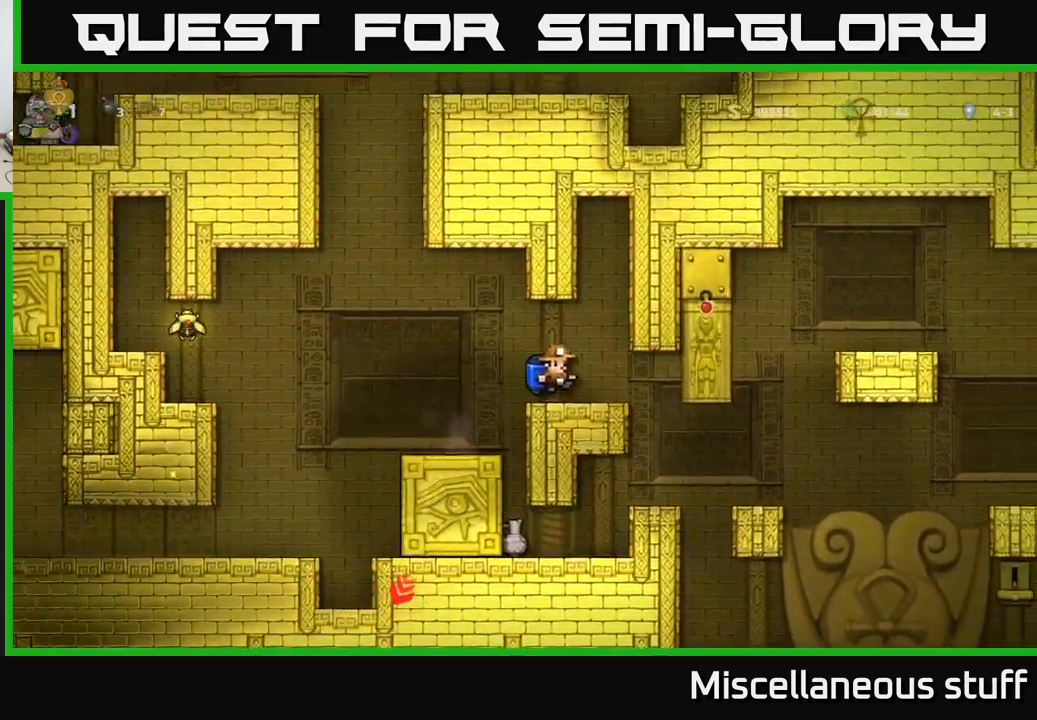
{"buttons": ["DPAD_LEFT"], "left_stick": "center", "events": [[83, "DPAD_LEFT", "down"], [183, "A", "down"], [283, "A", "up"]]}
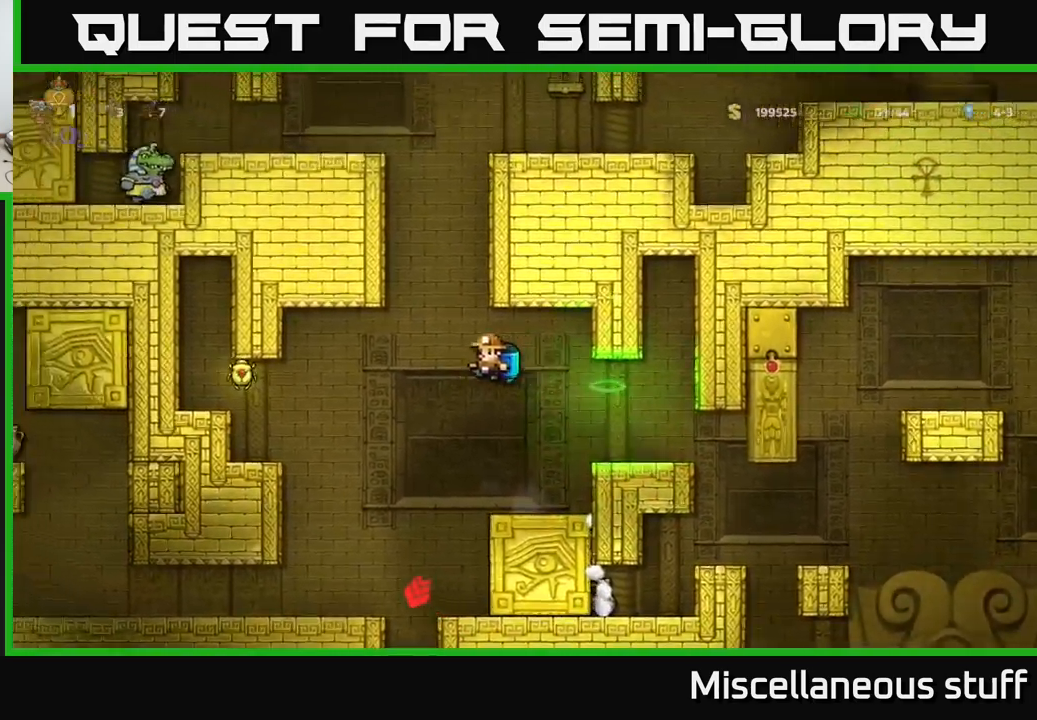
{"buttons": ["DPAD_LEFT"], "left_stick": "center", "events": []}
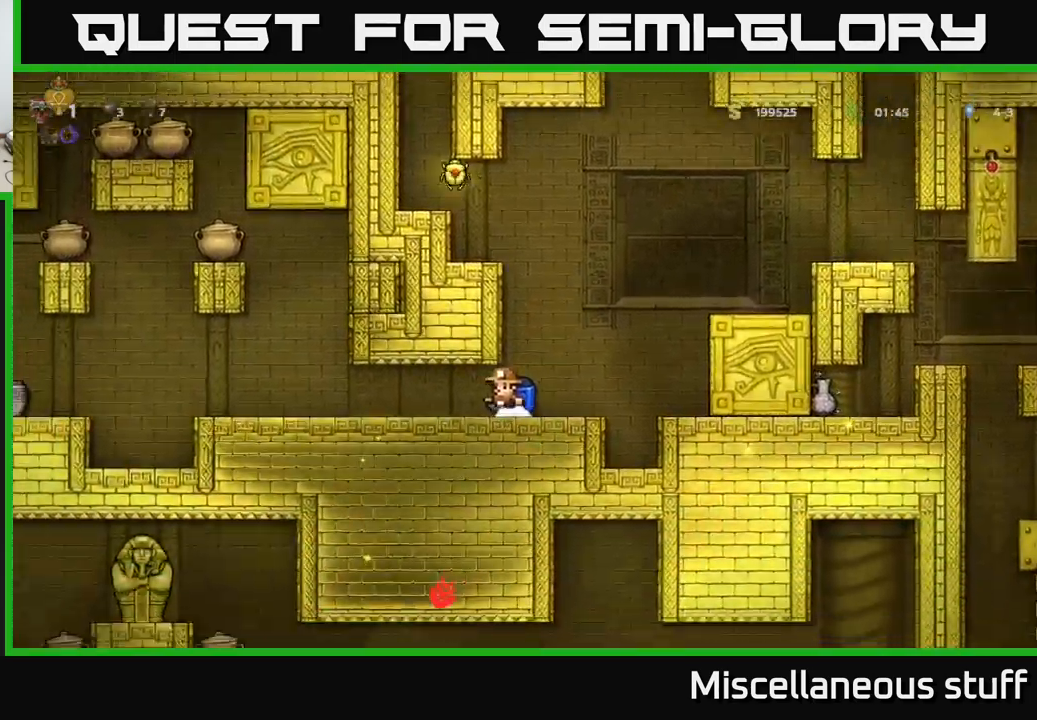
{"buttons": [], "left_stick": "center", "events": [[50, "DPAD_LEFT", "up"]]}
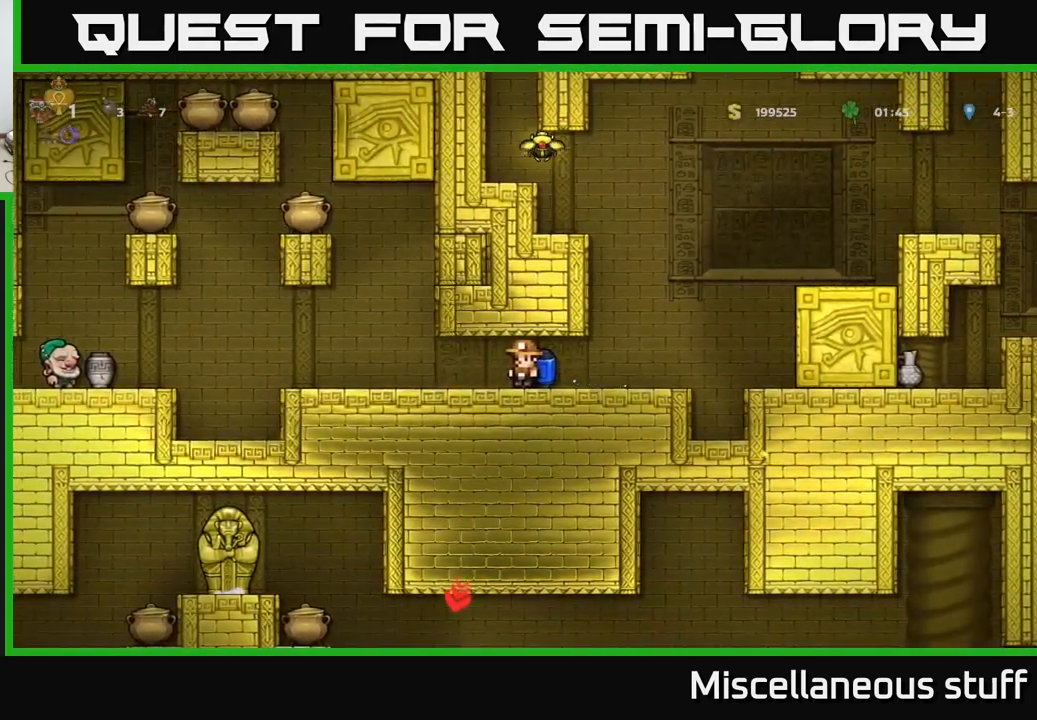
{"buttons": [], "left_stick": "center", "events": []}
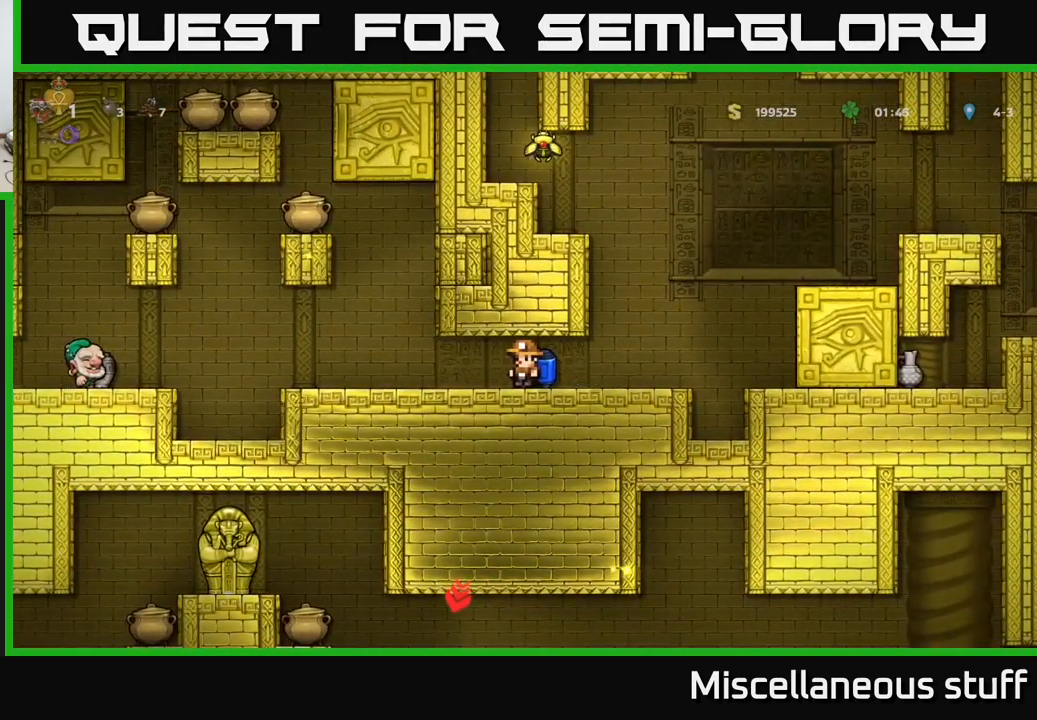
{"buttons": [], "left_stick": "center", "events": []}
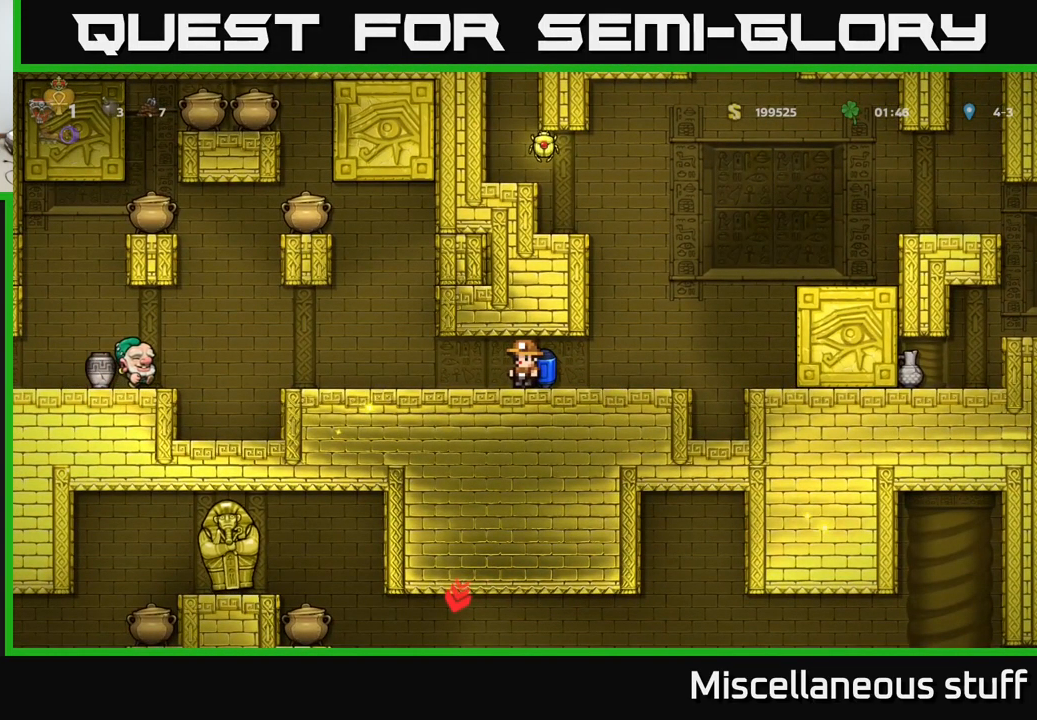
{"buttons": [], "left_stick": "center", "events": []}
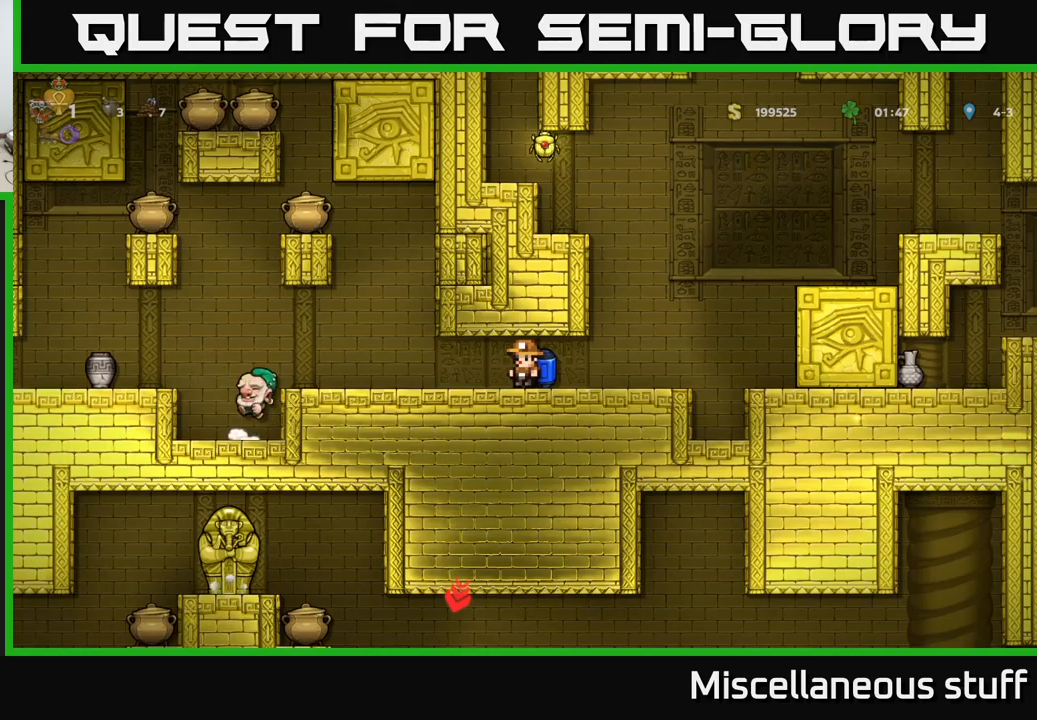
{"buttons": [], "left_stick": "center", "events": []}
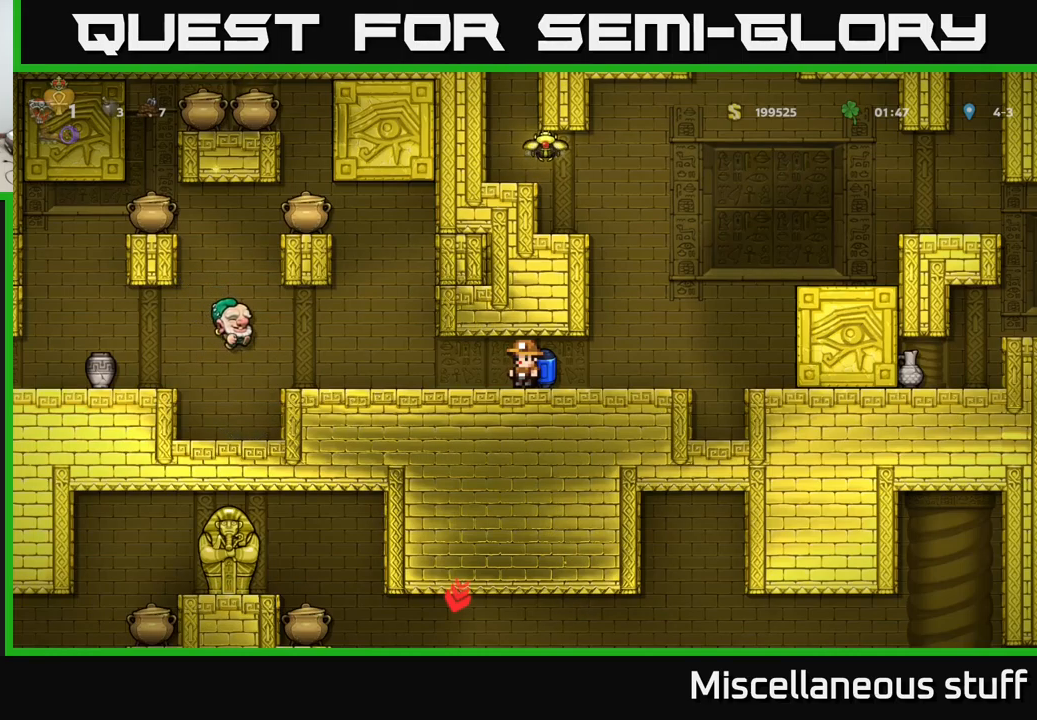
{"buttons": [], "left_stick": "center", "events": []}
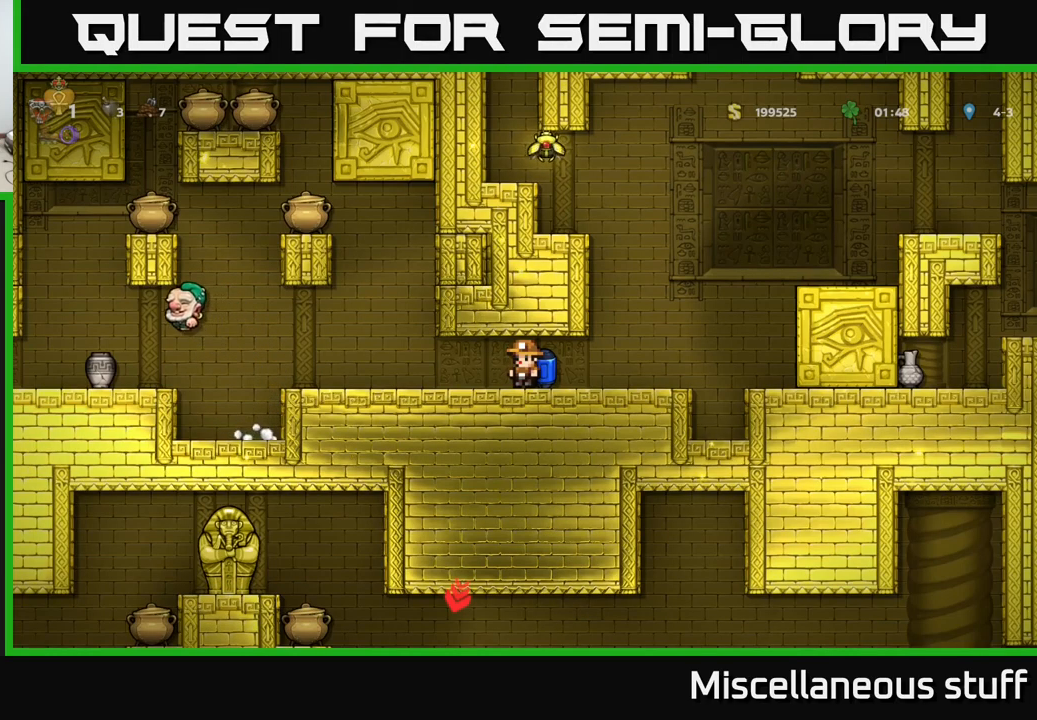
{"buttons": [], "left_stick": "center", "events": [[84, "DPAD_RIGHT", "down"], [150, "DPAD_RIGHT", "up"]]}
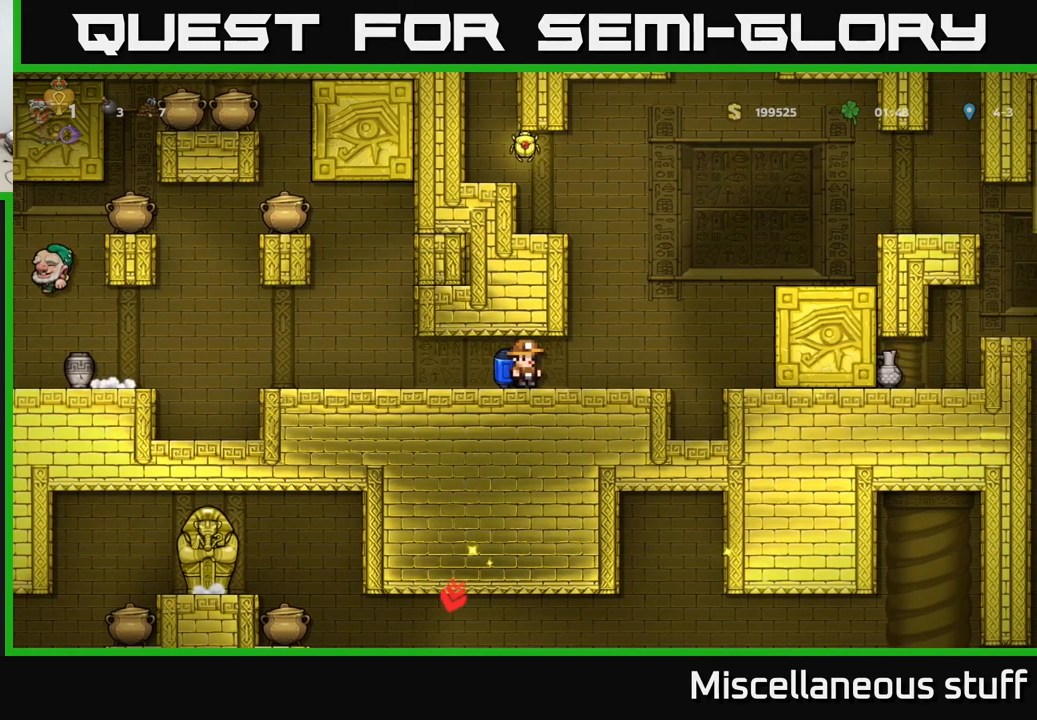
{"buttons": [], "left_stick": "center", "events": []}